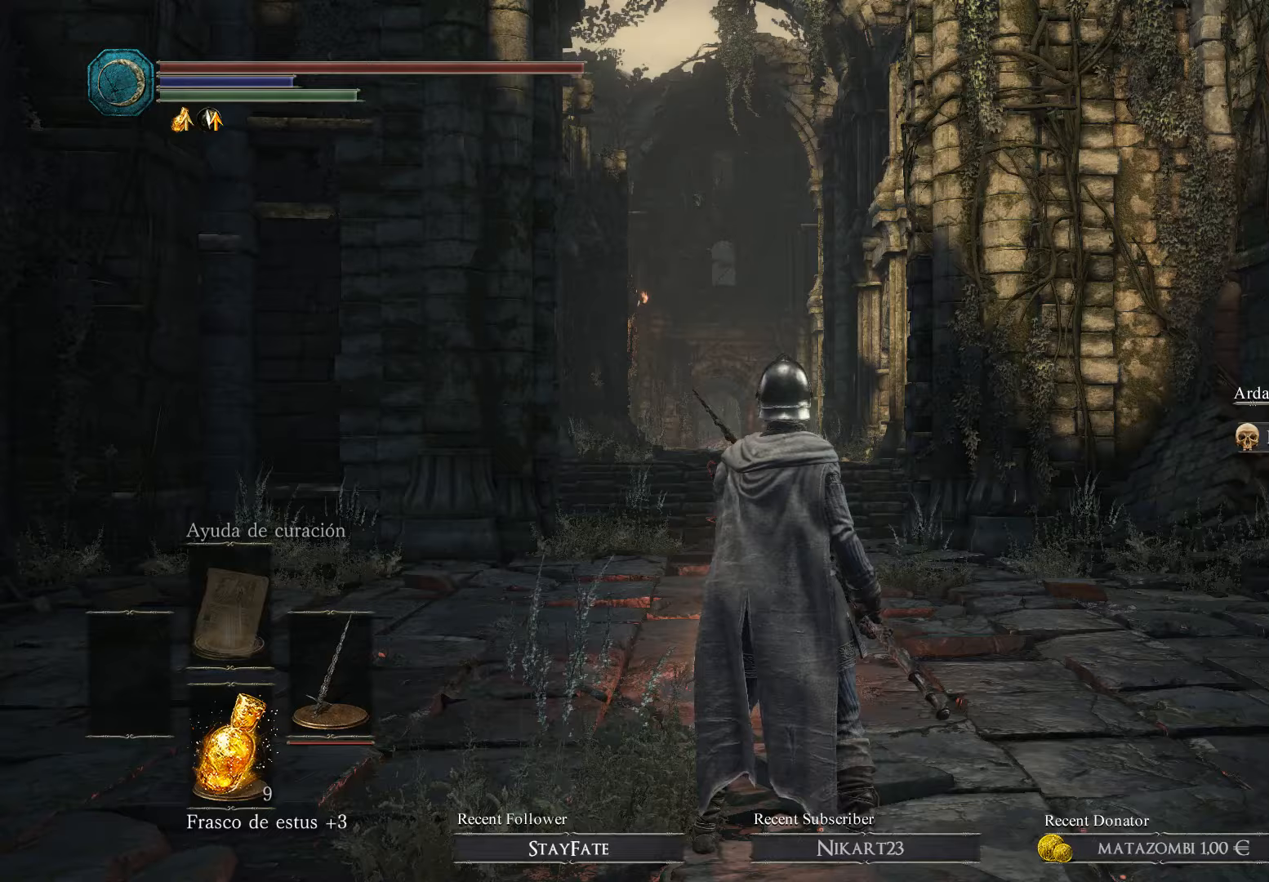
Gameplay with a controller (Xbox layout); each line is a JSON object with the inputs held at the frame after it. "events" lists button and stick changes between this image and that frame as [ms after this image, input, new state], when the widget could be followed in between.
{"buttons": [], "left_stick": "up", "right_stick": "center", "events": [[333, "left_stick", "up"]]}
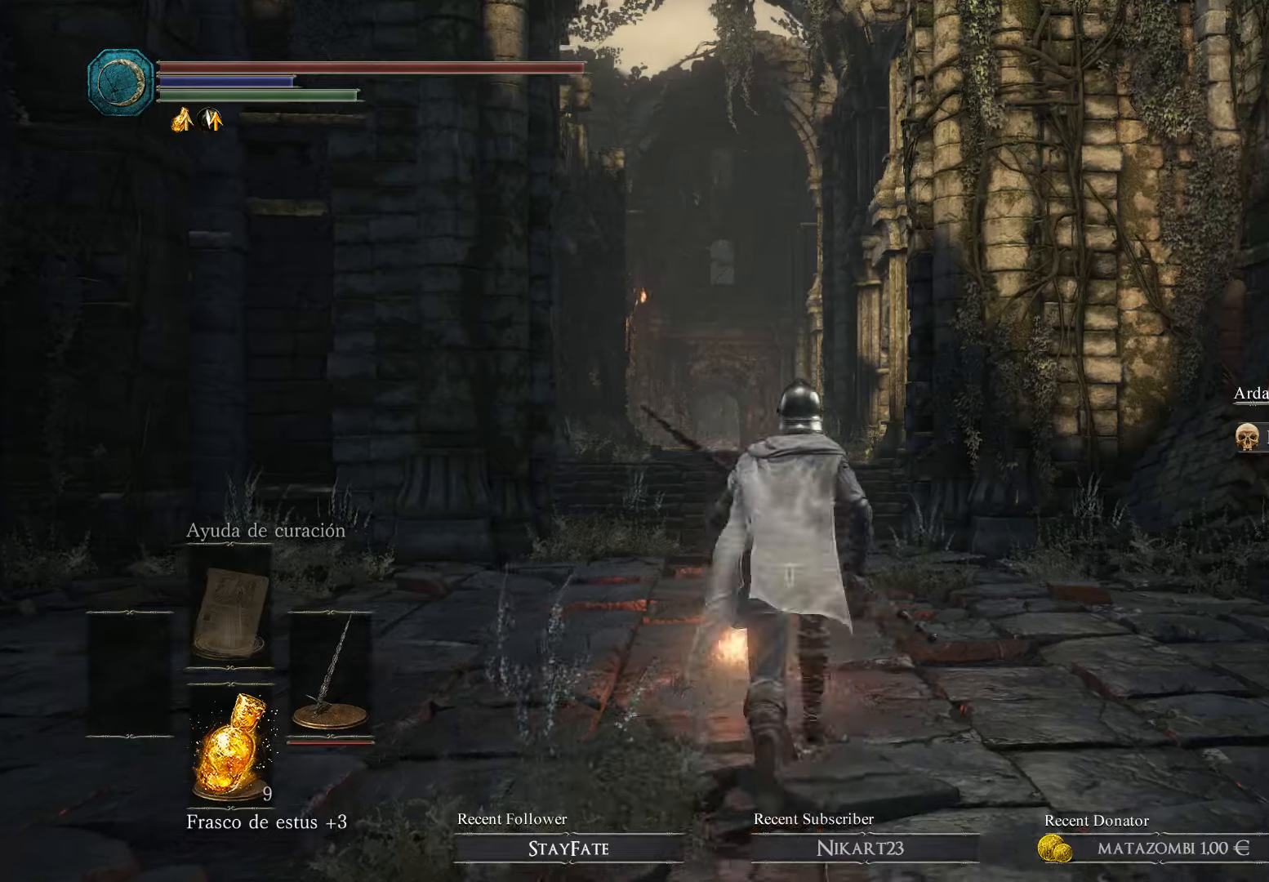
{"buttons": [], "left_stick": "up", "right_stick": "center", "events": []}
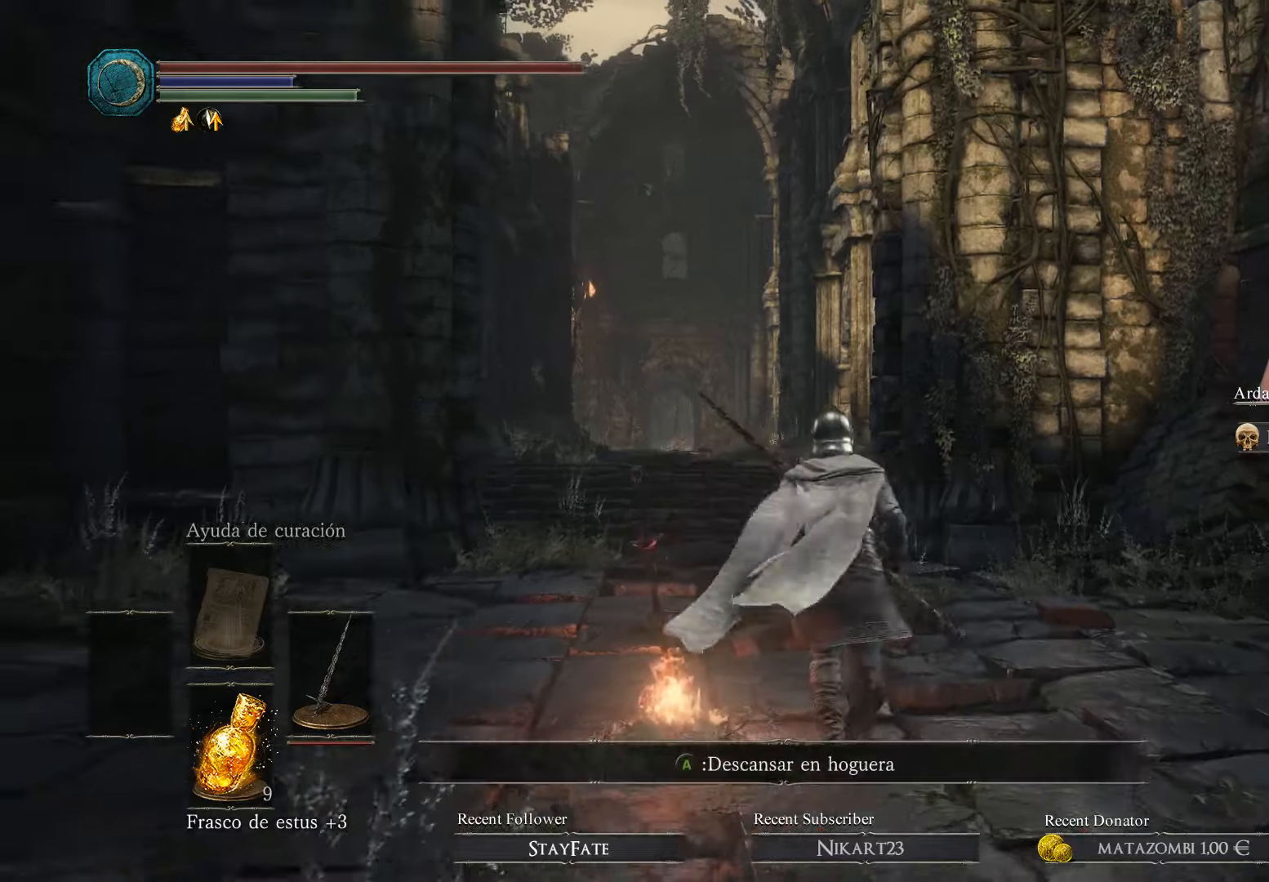
{"buttons": [], "left_stick": "up", "right_stick": "center", "events": []}
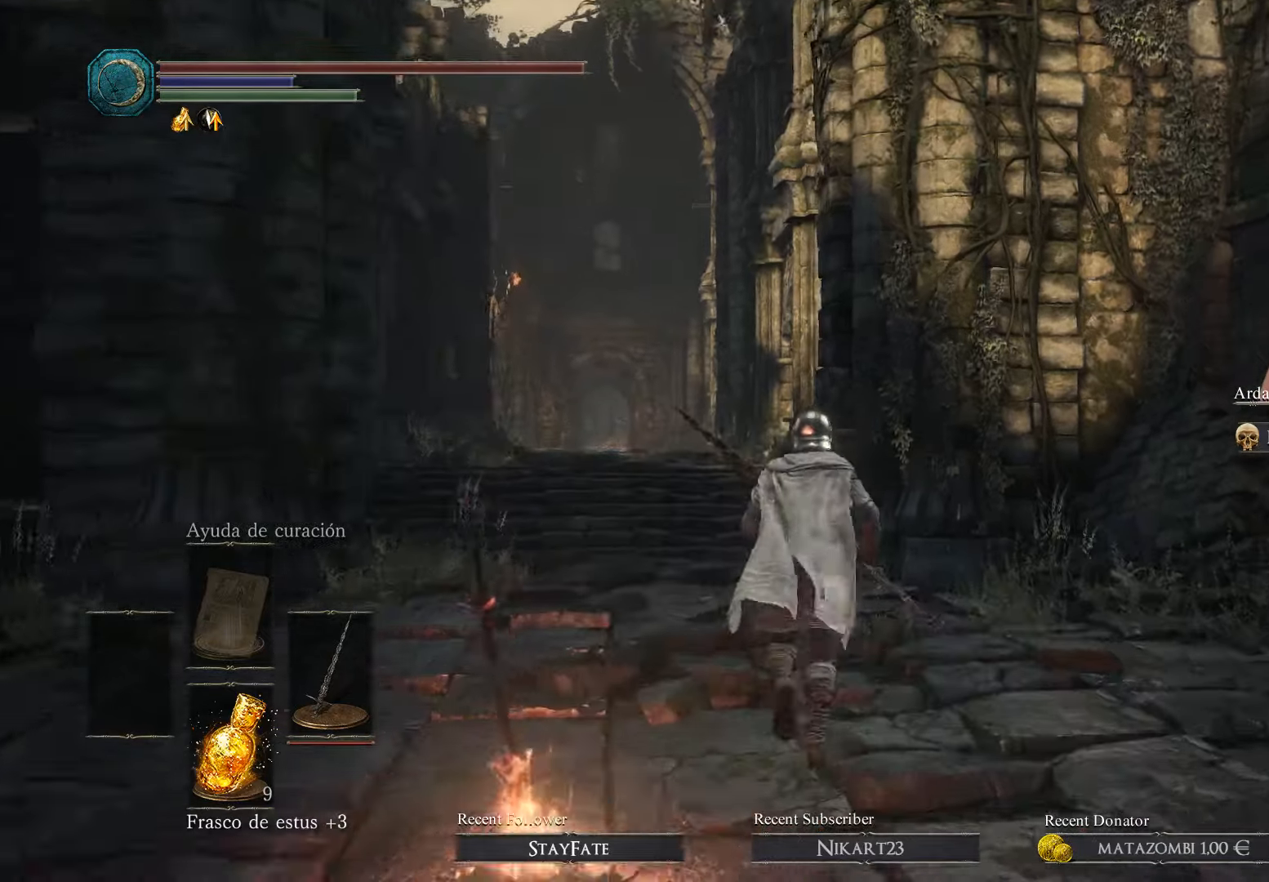
{"buttons": [], "left_stick": "up", "right_stick": "center", "events": []}
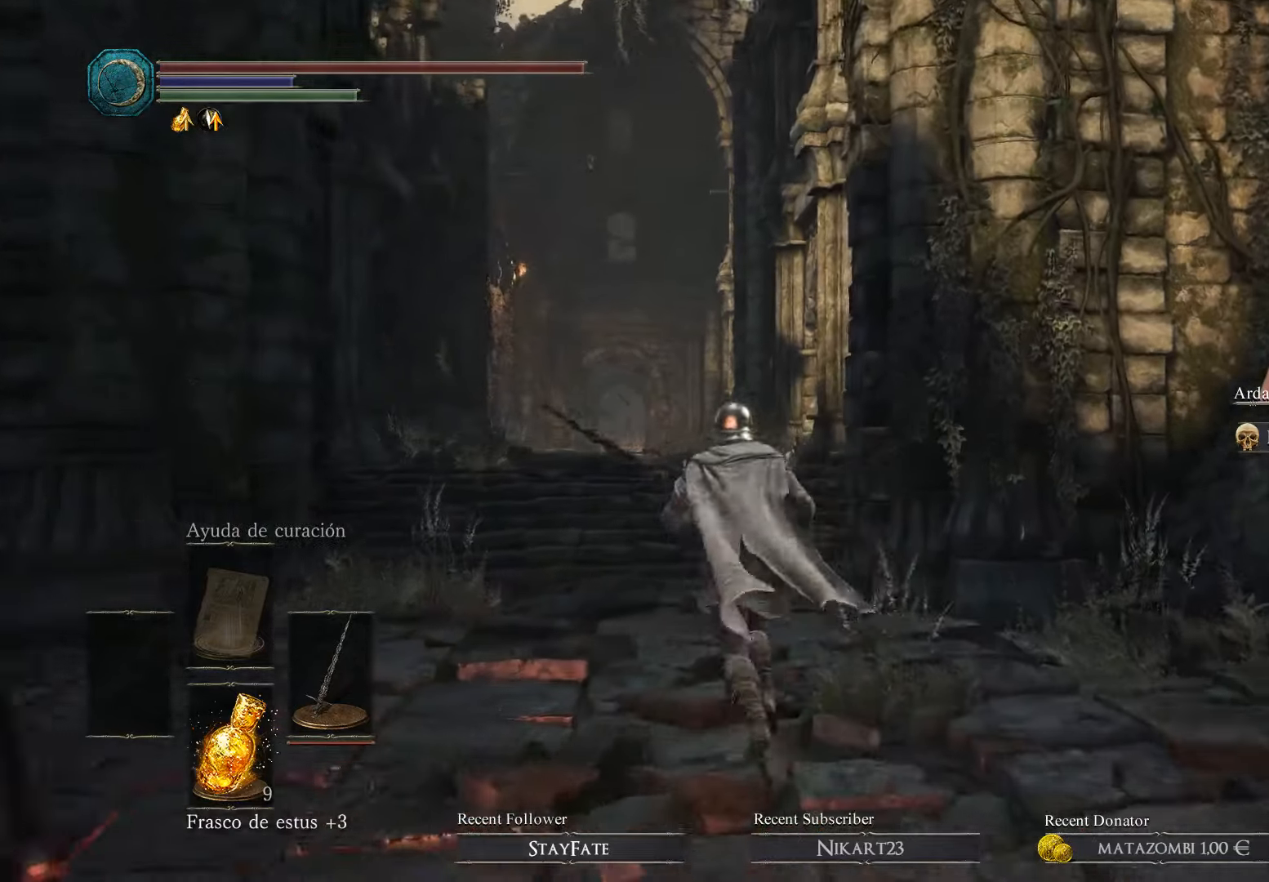
{"buttons": [], "left_stick": "center", "right_stick": "center", "events": [[267, "left_stick", "center"]]}
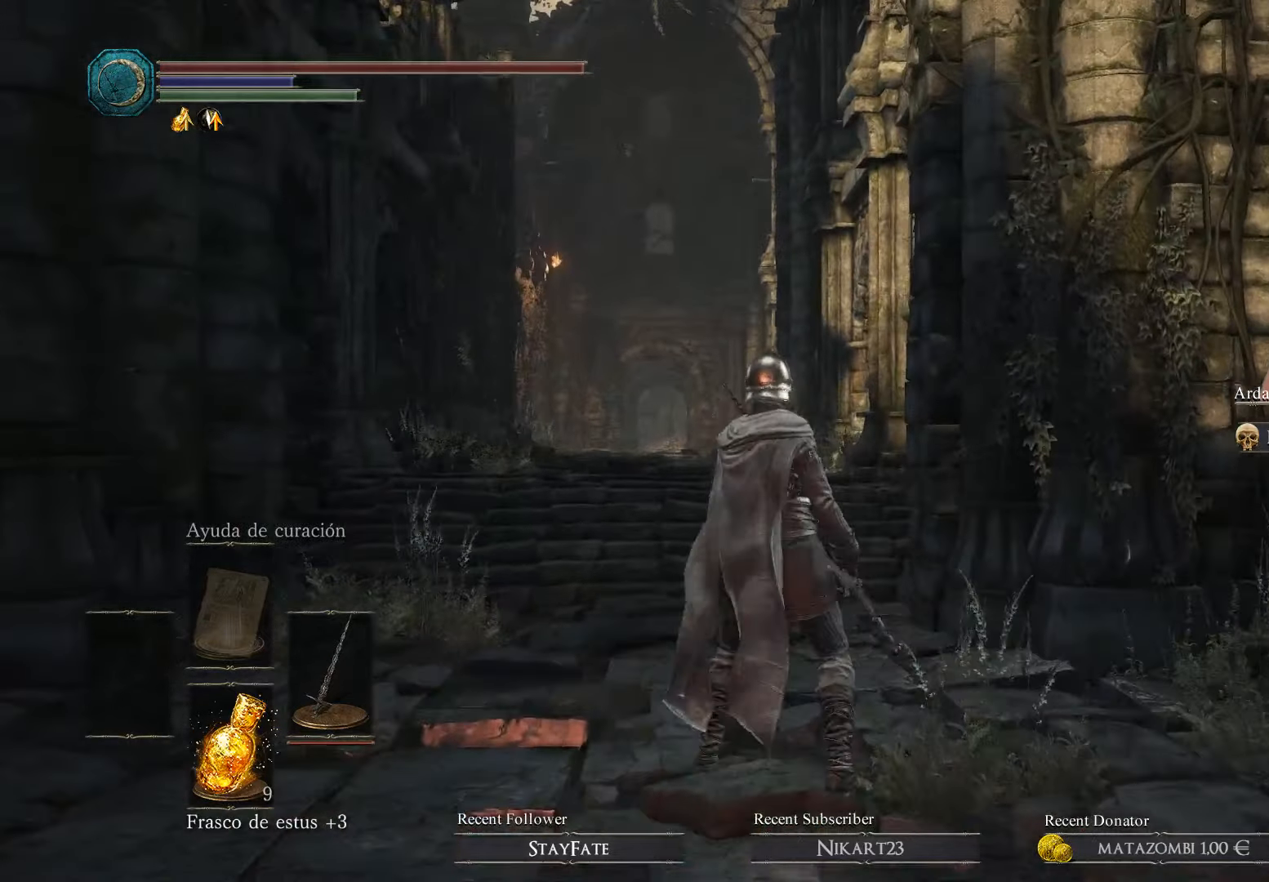
{"buttons": [], "left_stick": "up", "right_stick": "center", "events": [[33, "left_stick", "up"]]}
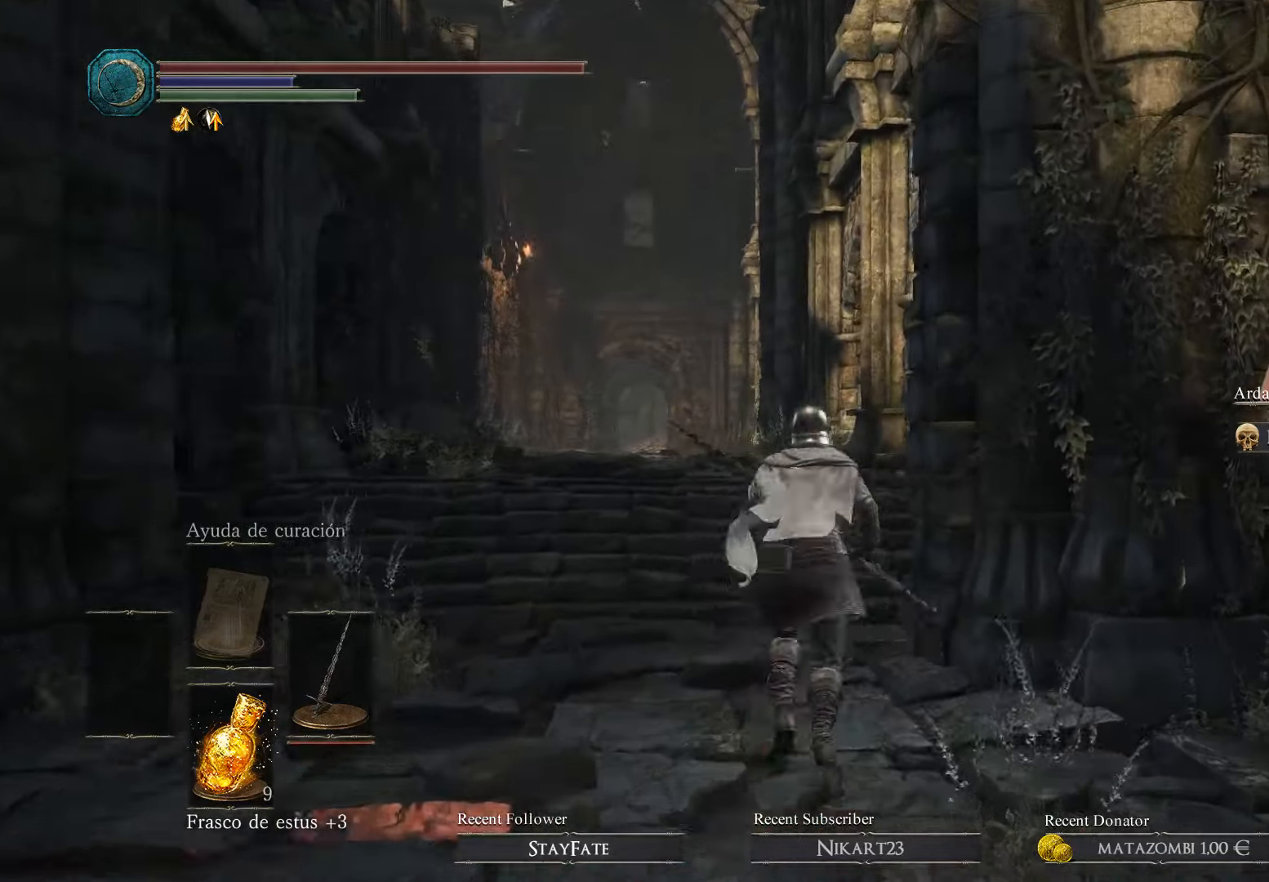
{"buttons": [], "left_stick": "up", "right_stick": "center", "events": []}
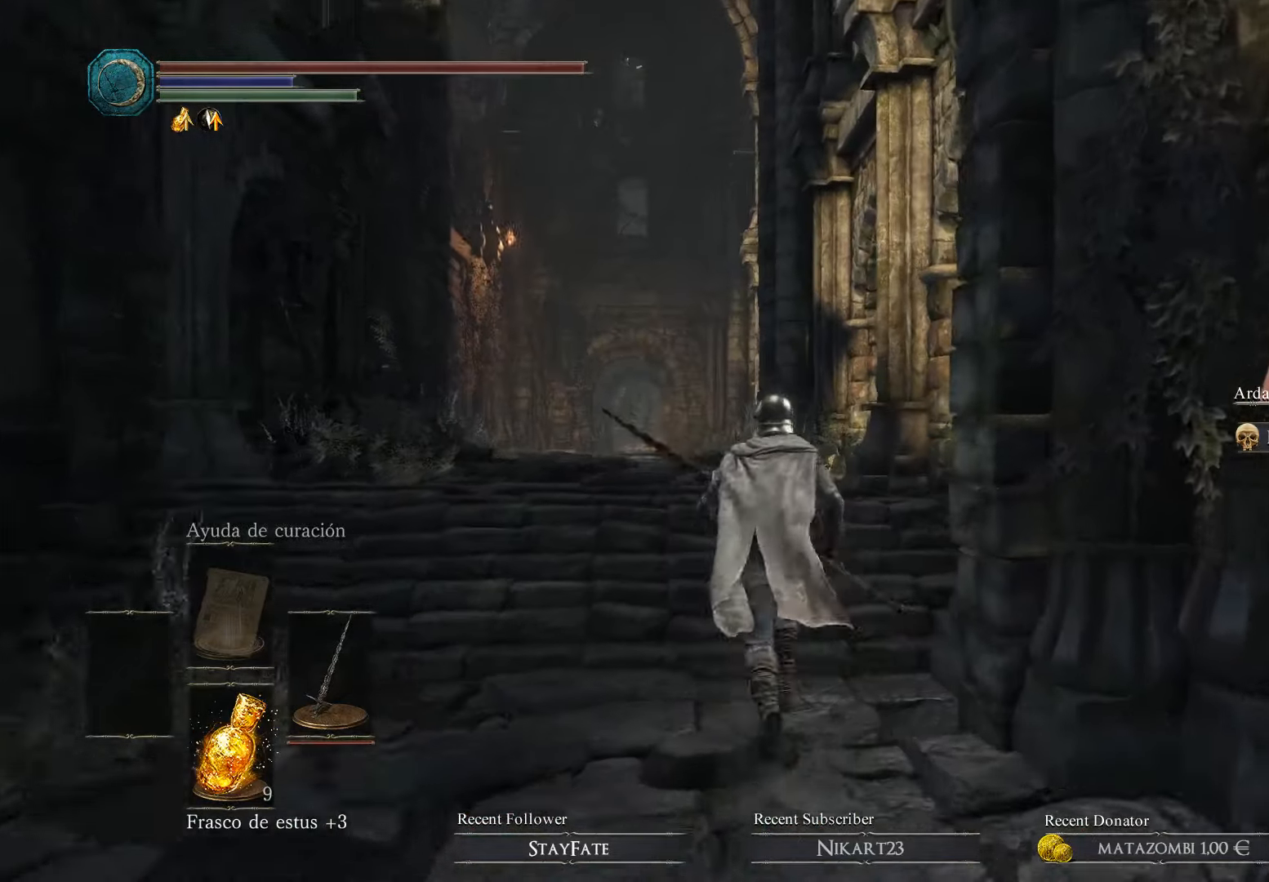
{"buttons": [], "left_stick": "center", "right_stick": "center", "events": [[233, "left_stick", "center"]]}
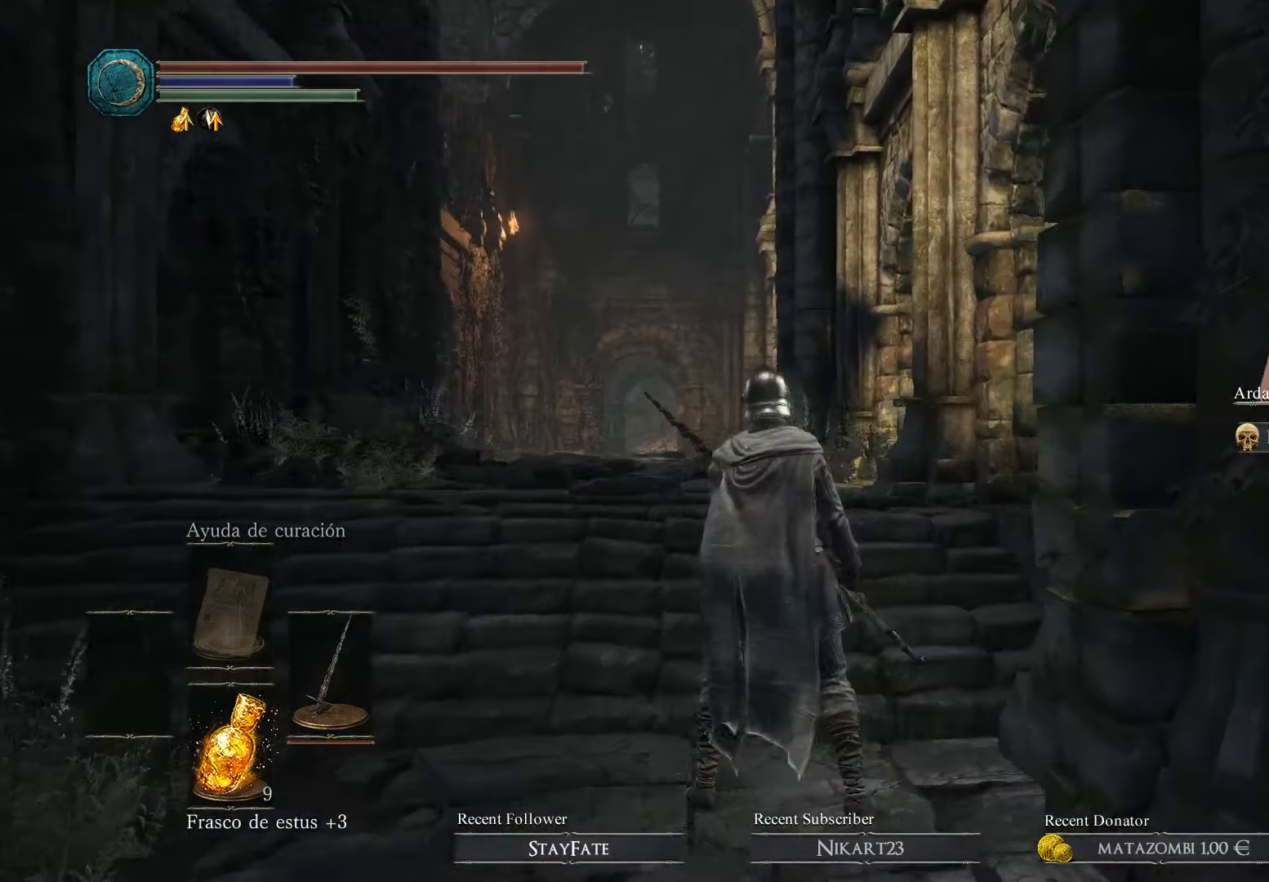
{"buttons": [], "left_stick": "center", "right_stick": "center", "events": []}
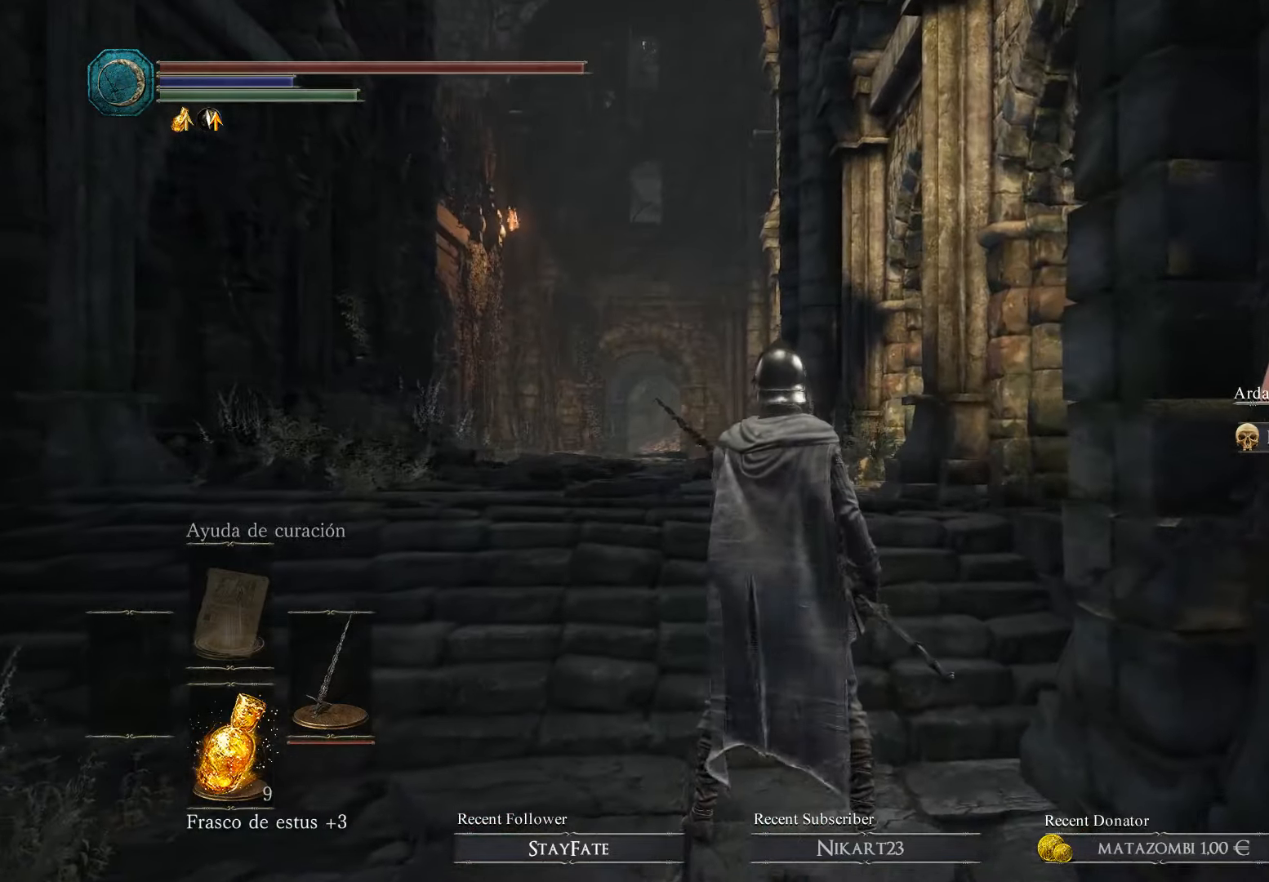
{"buttons": [], "left_stick": "center", "right_stick": "center", "events": []}
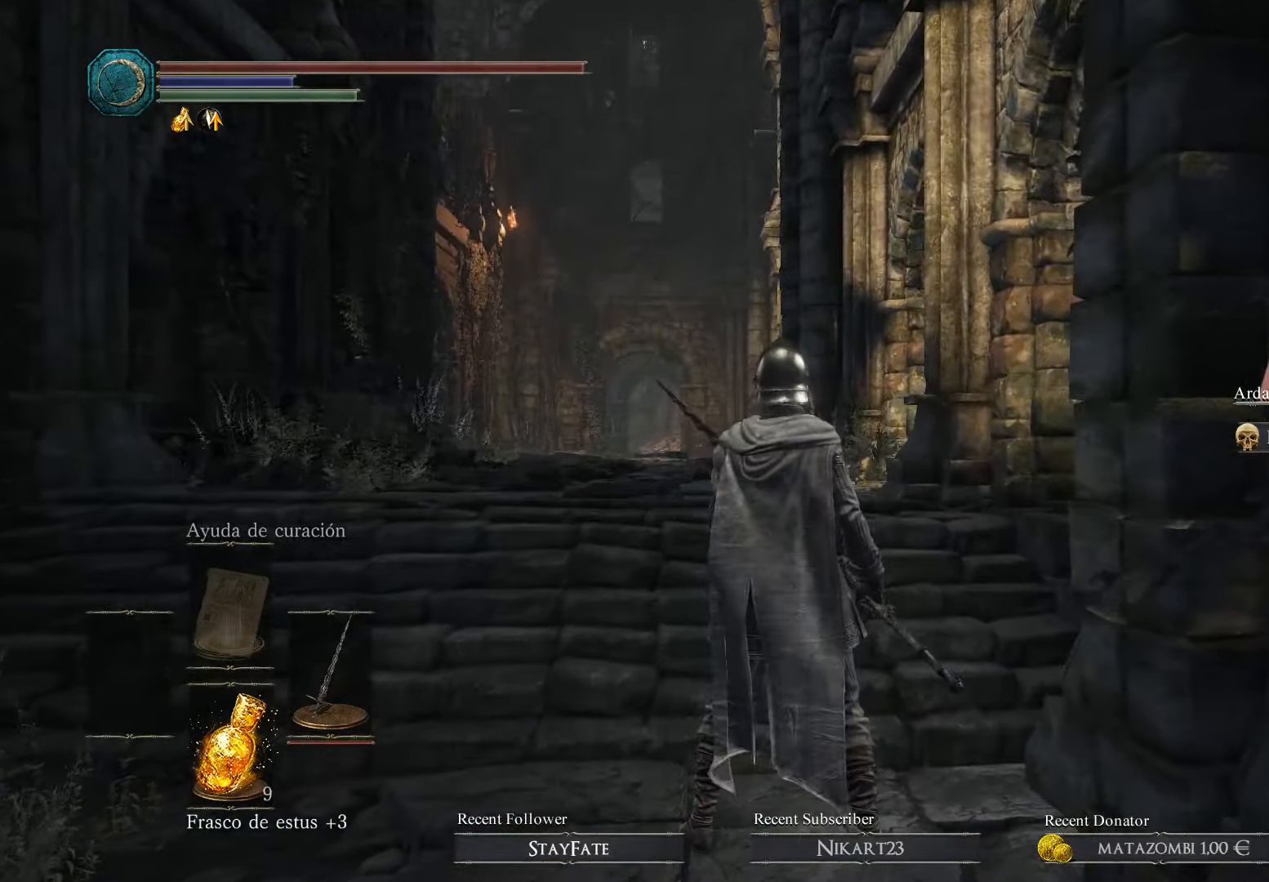
{"buttons": [], "left_stick": "up", "right_stick": "center", "events": [[466, "left_stick", "up"]]}
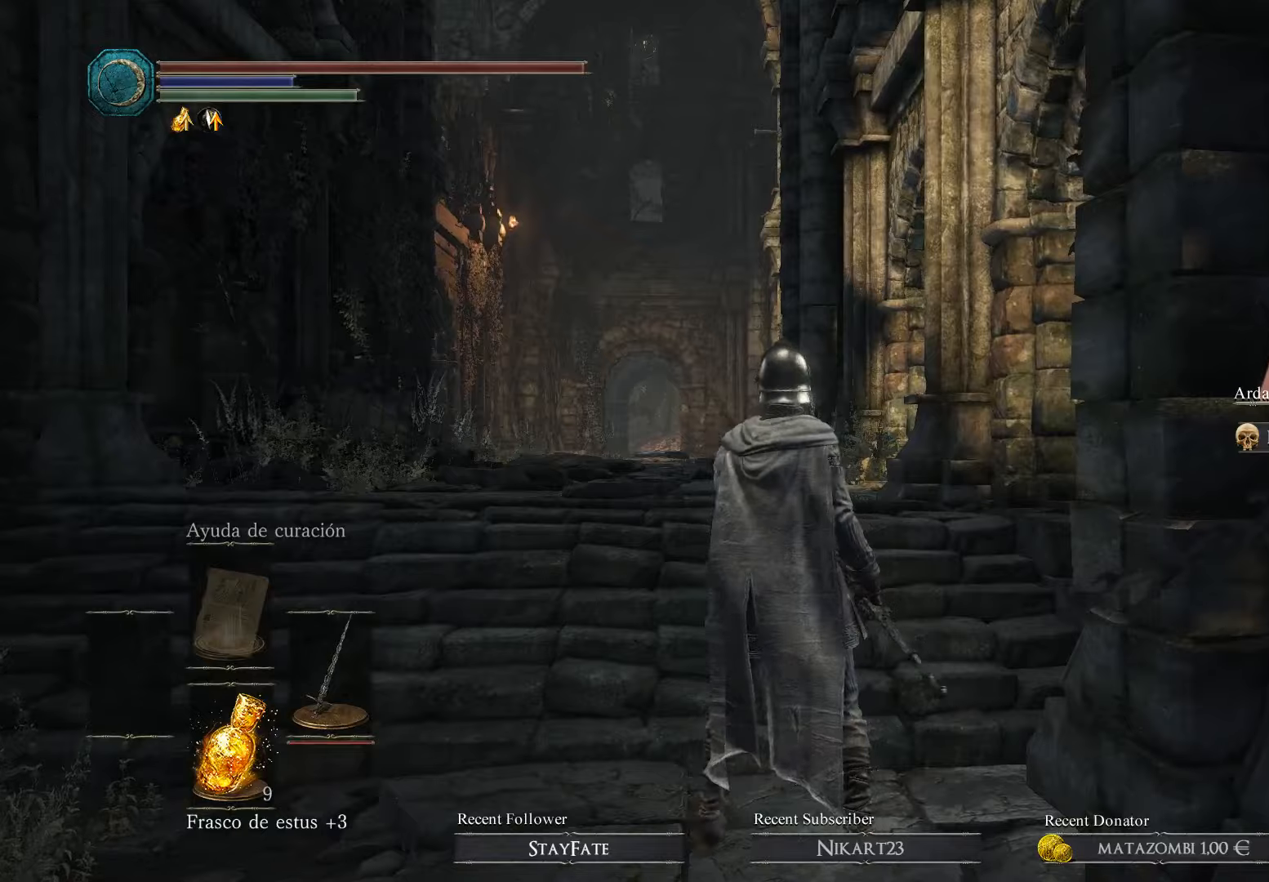
{"buttons": [], "left_stick": "up", "right_stick": "center", "events": []}
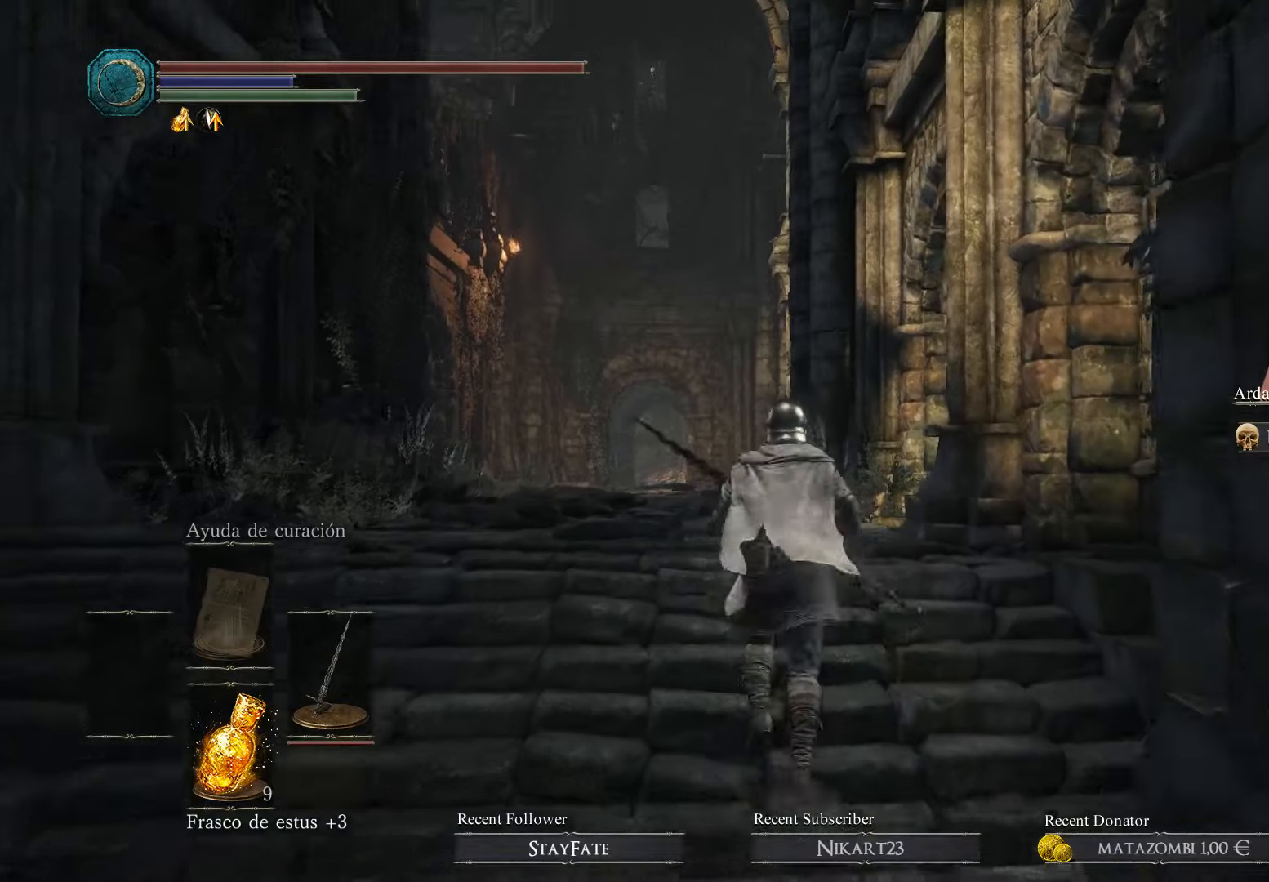
{"buttons": [], "left_stick": "center", "right_stick": "center", "events": [[133, "left_stick", "center"]]}
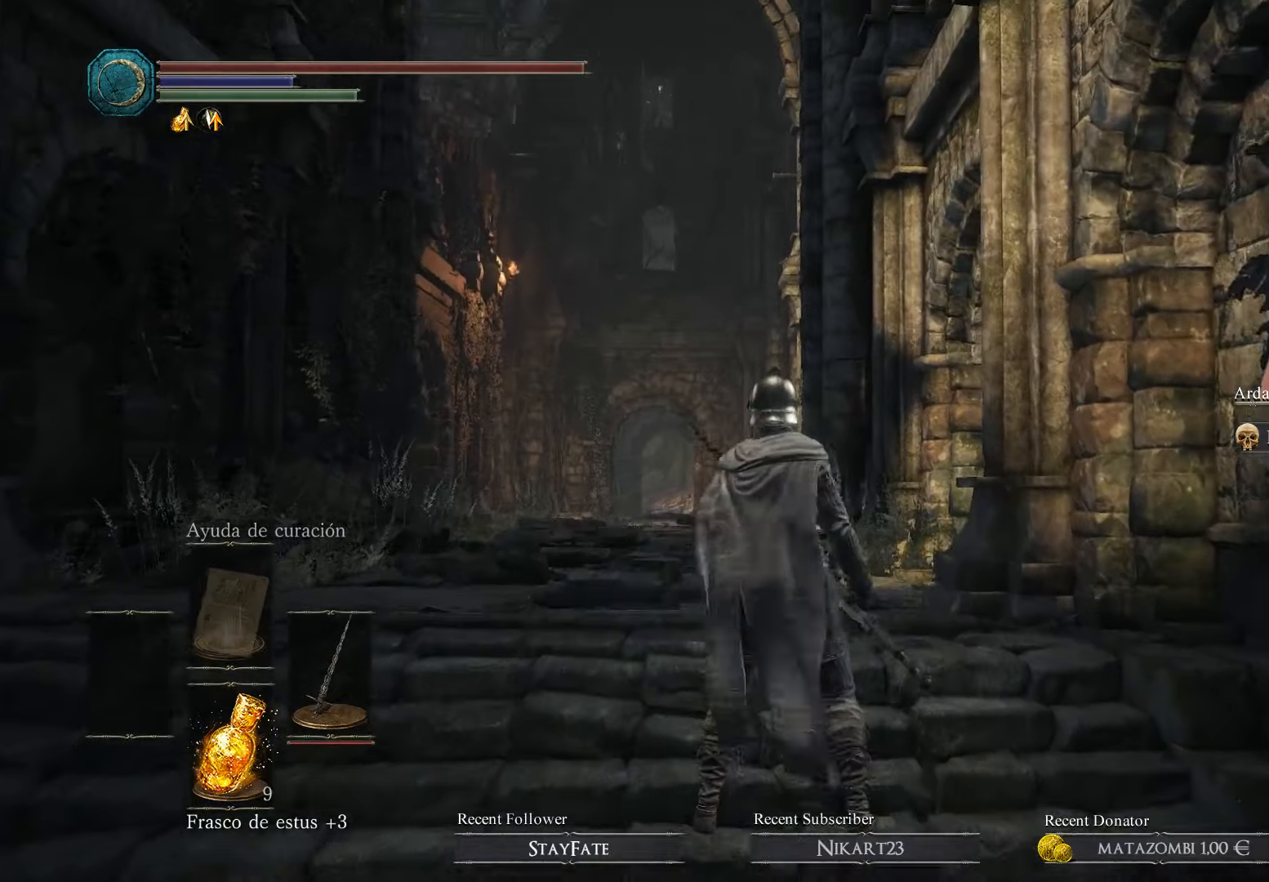
{"buttons": [], "left_stick": "up", "right_stick": "center", "events": [[466, "left_stick", "up"]]}
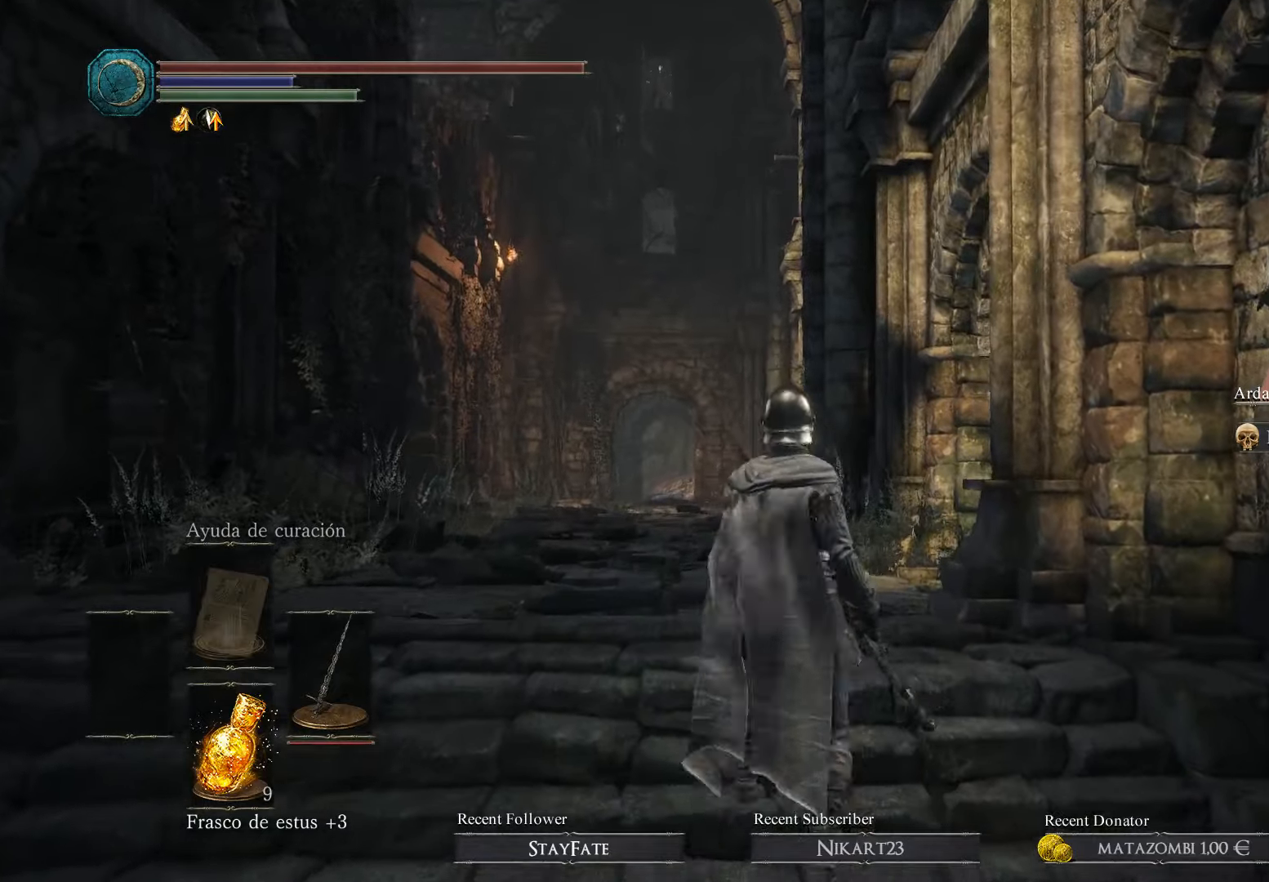
{"buttons": [], "left_stick": "up", "right_stick": "center", "events": []}
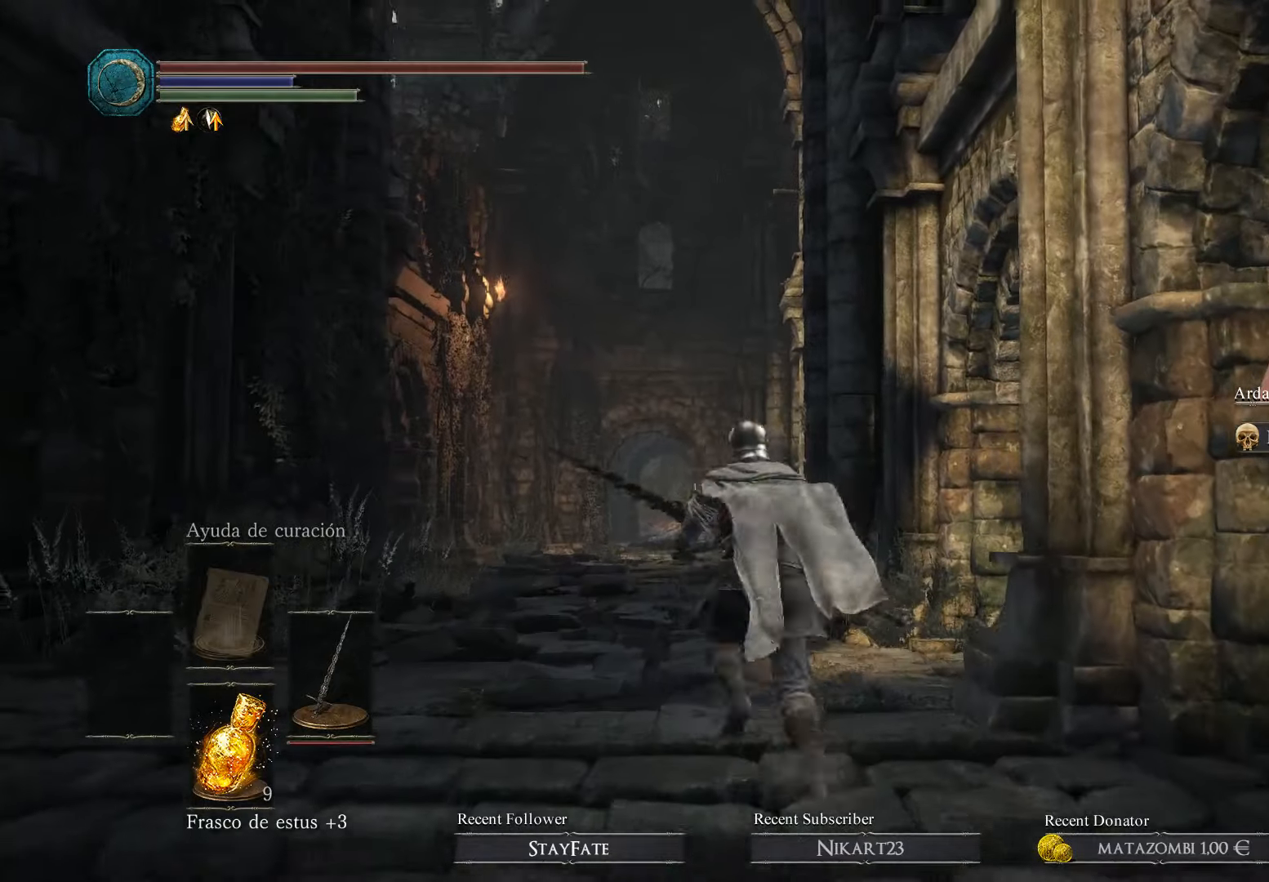
{"buttons": [], "left_stick": "up", "right_stick": "down", "events": [[100, "left_stick", "up-left"], [333, "left_stick", "up"], [366, "right_stick", "down"]]}
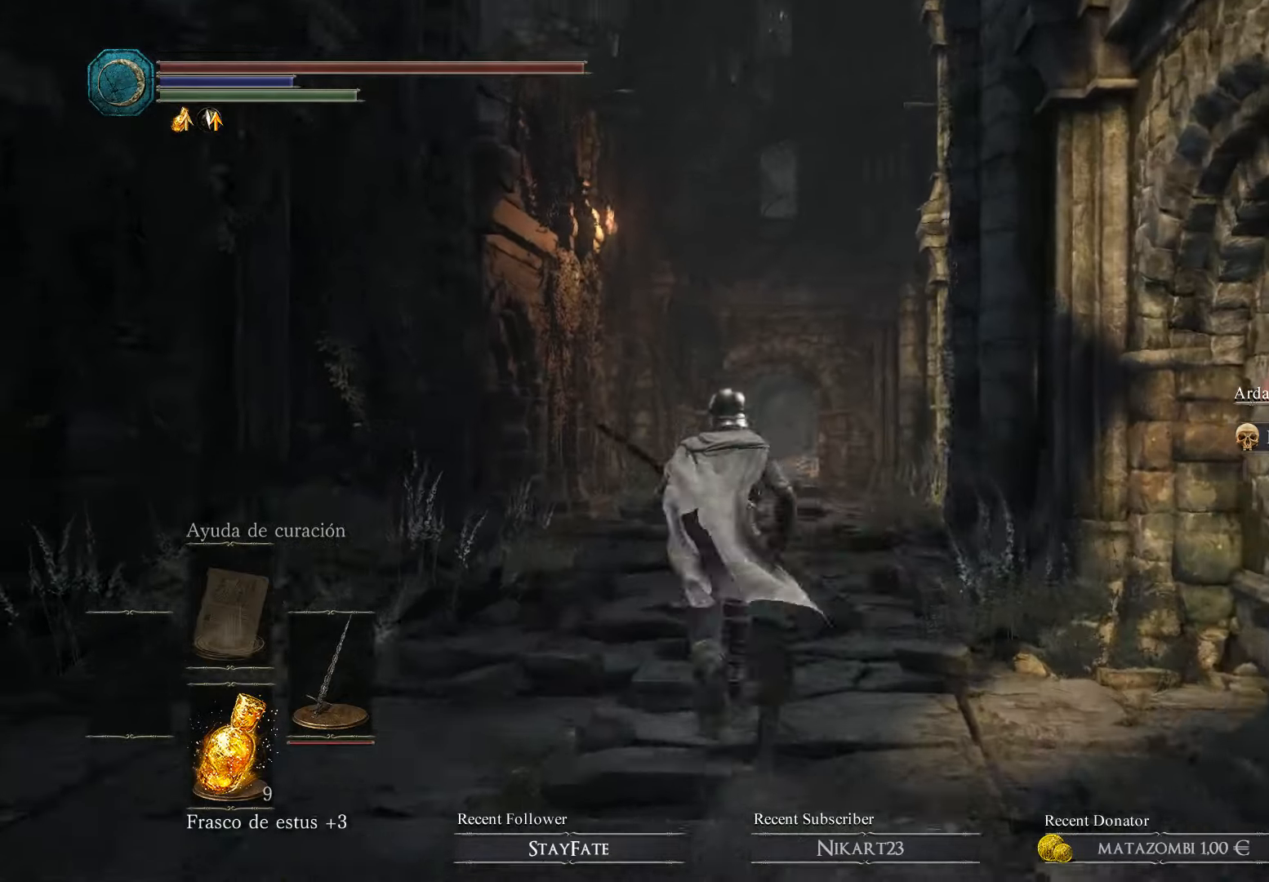
{"buttons": [], "left_stick": "up", "right_stick": "center", "events": [[33, "right_stick", "center"]]}
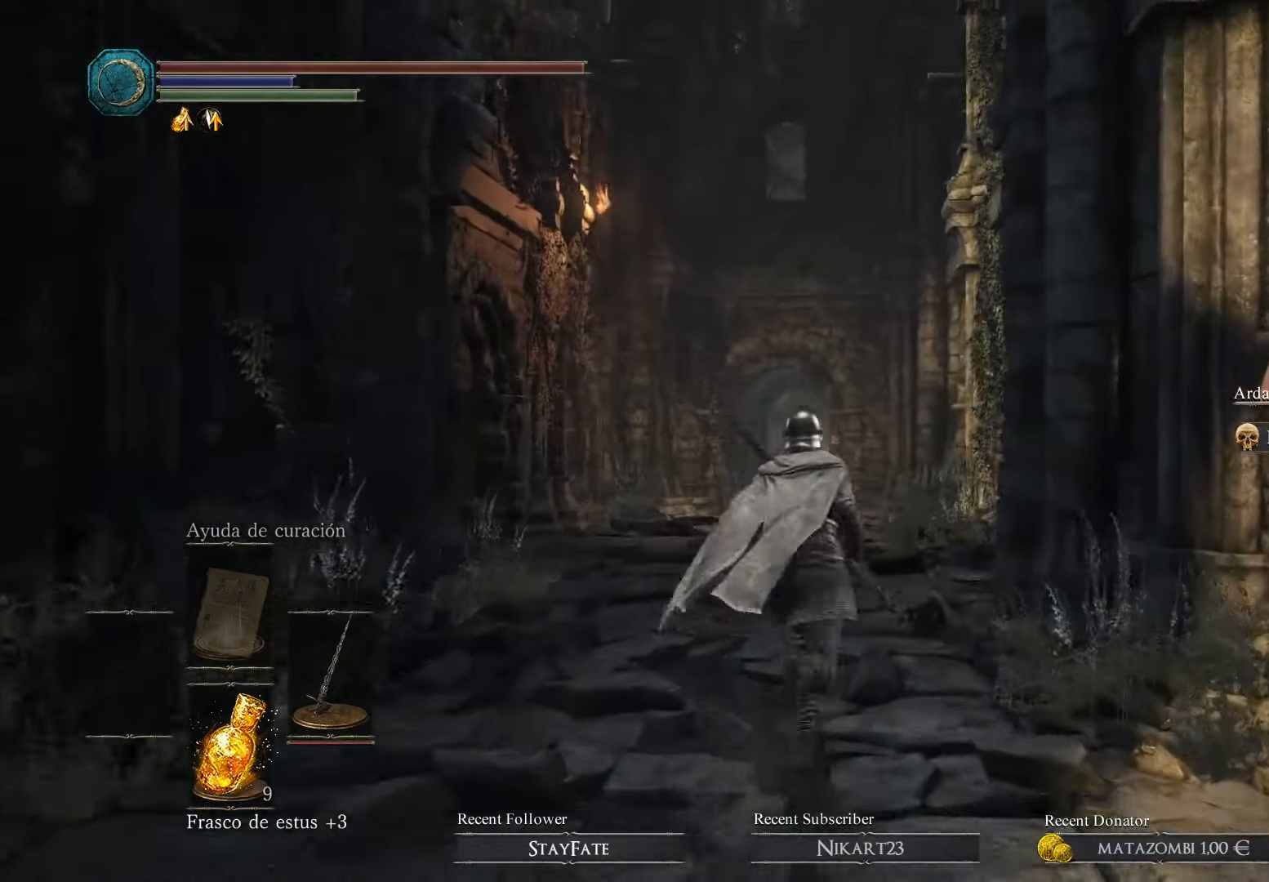
{"buttons": ["B"], "left_stick": "up", "right_stick": "center", "events": [[266, "B", "down"]]}
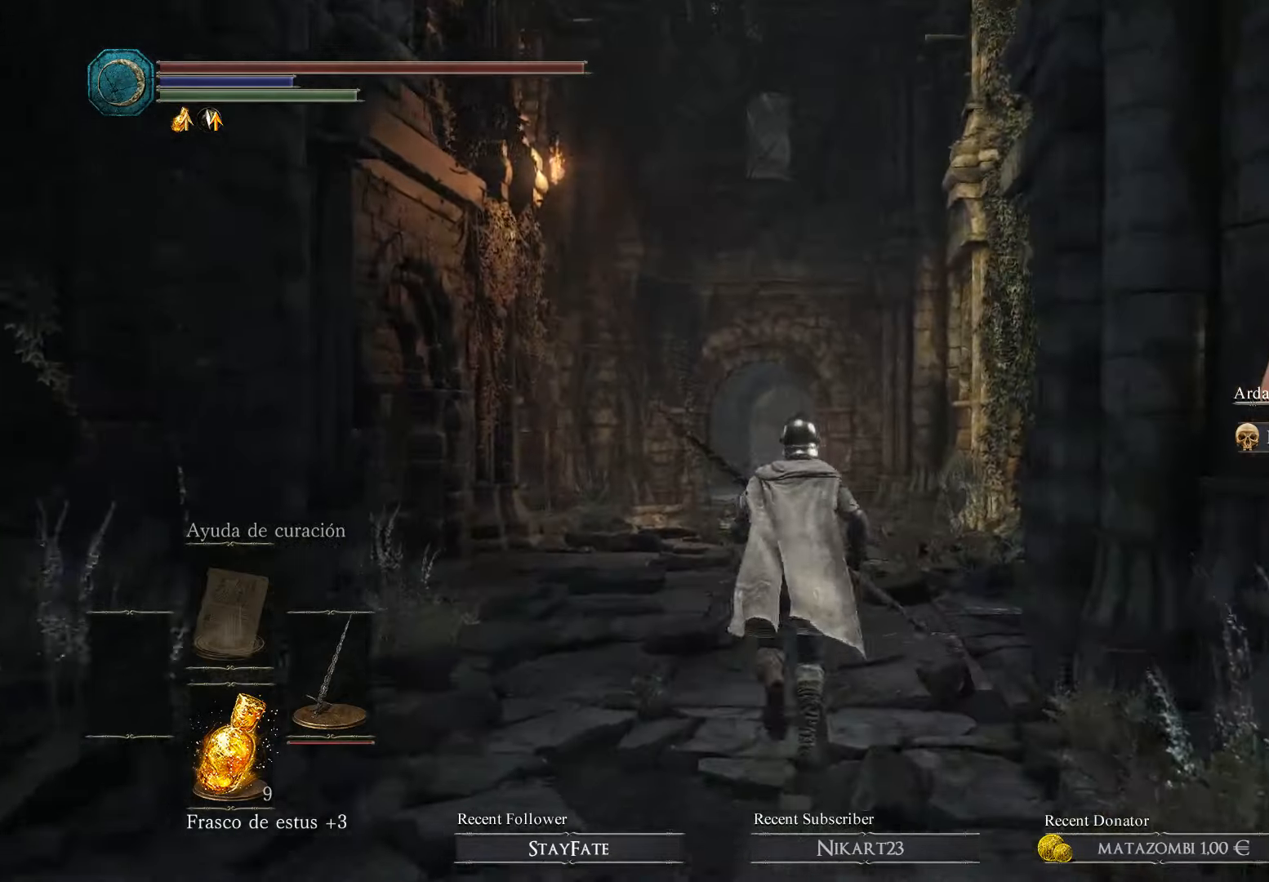
{"buttons": ["B"], "left_stick": "up", "right_stick": "center", "events": []}
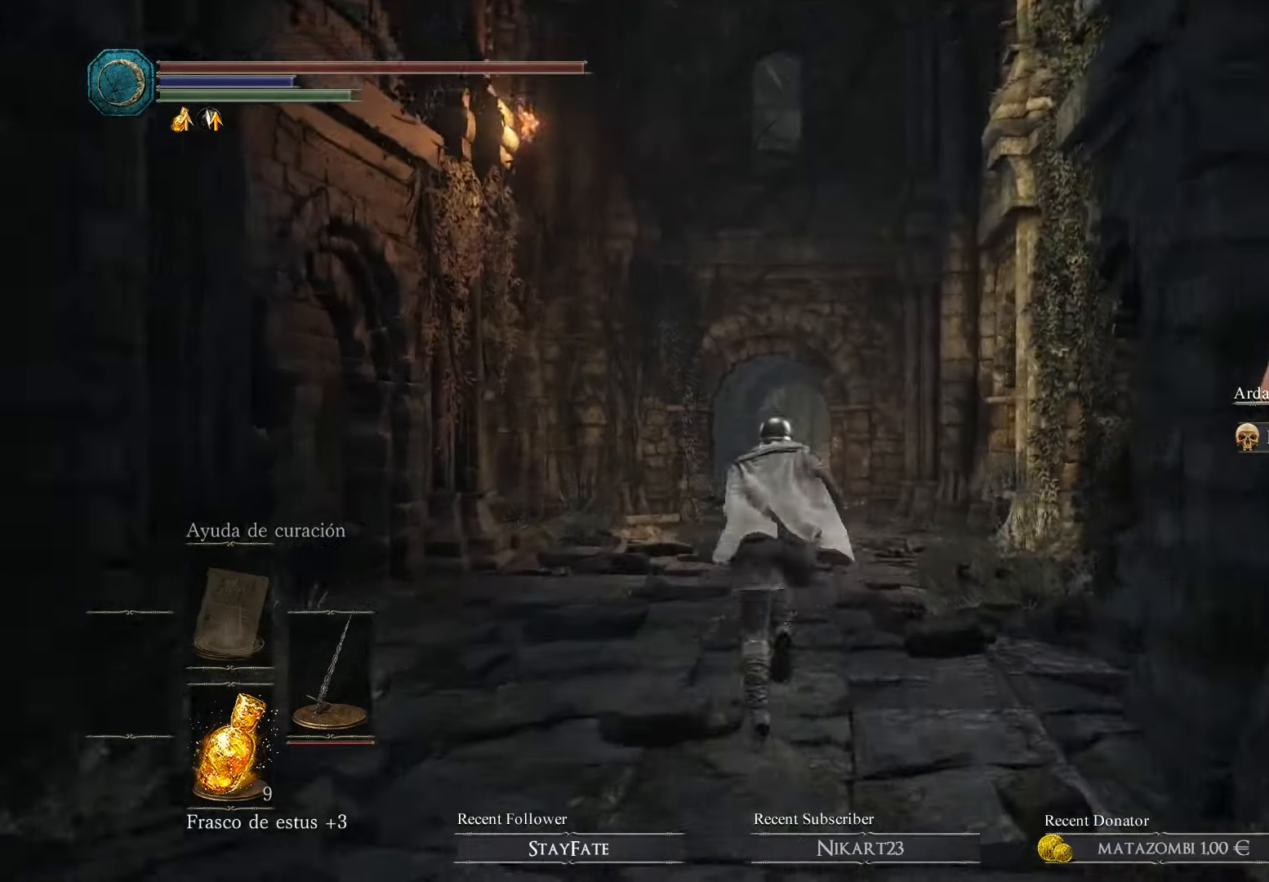
{"buttons": ["B"], "left_stick": "up", "right_stick": "center", "events": []}
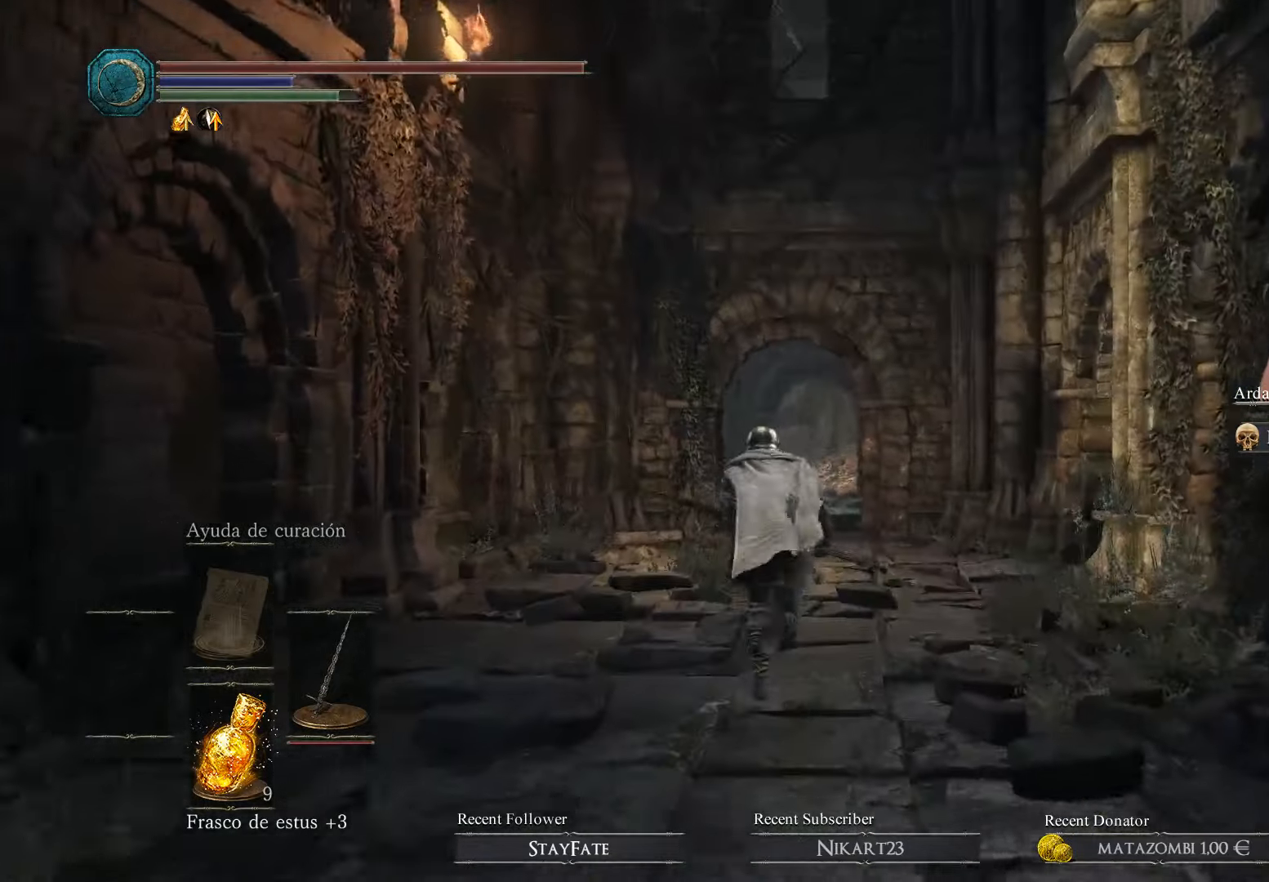
{"buttons": ["B"], "left_stick": "up", "right_stick": "center", "events": []}
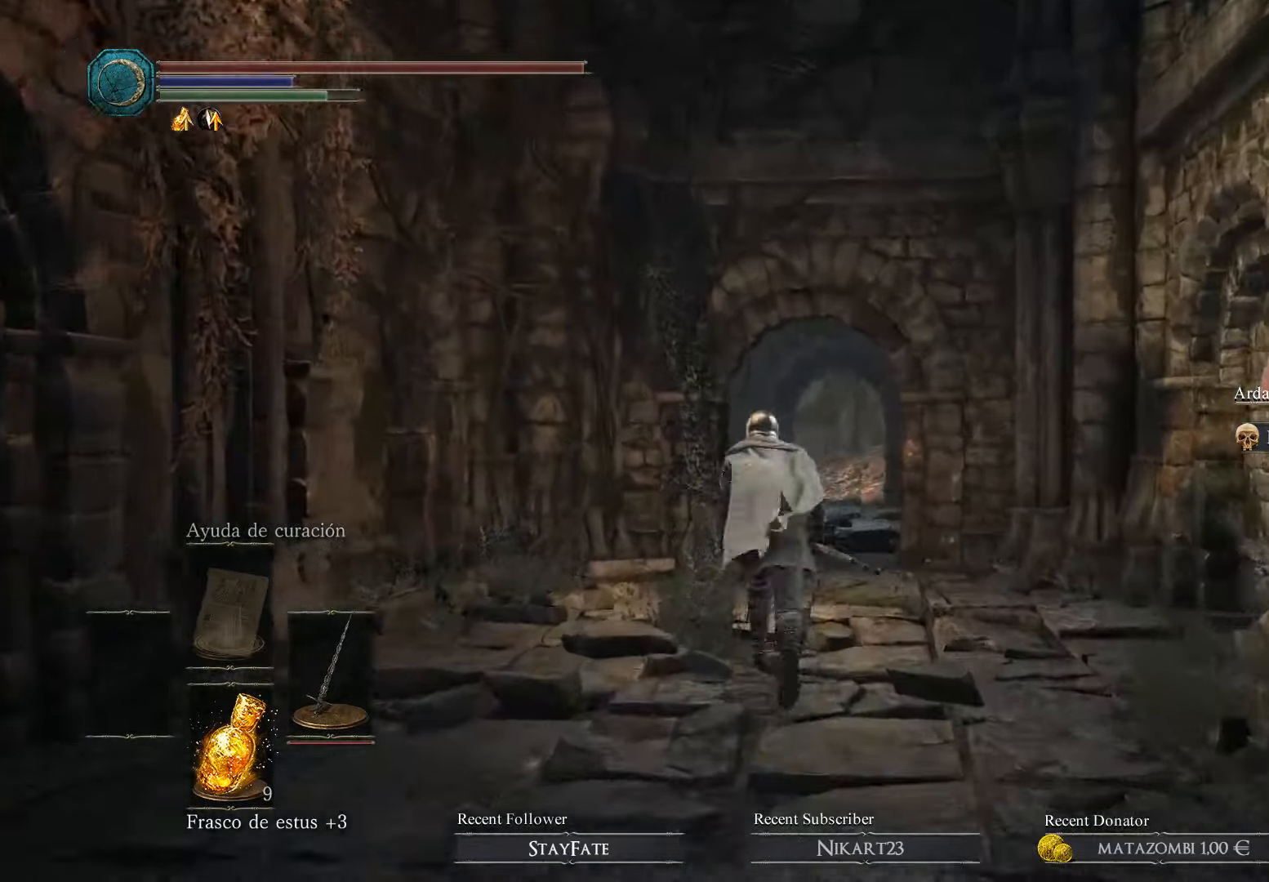
{"buttons": ["B"], "left_stick": "up", "right_stick": "center", "events": []}
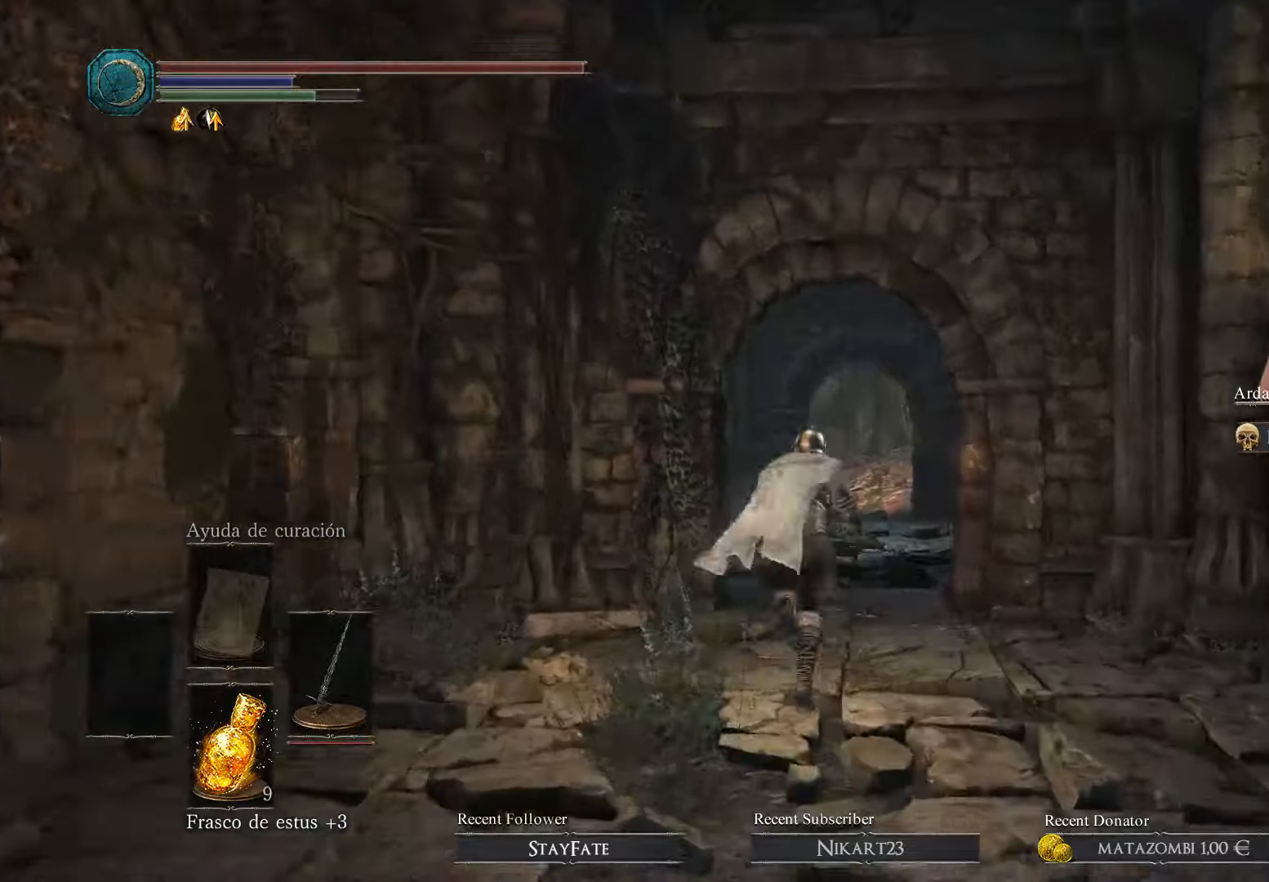
{"buttons": ["B"], "left_stick": "up", "right_stick": "center", "events": []}
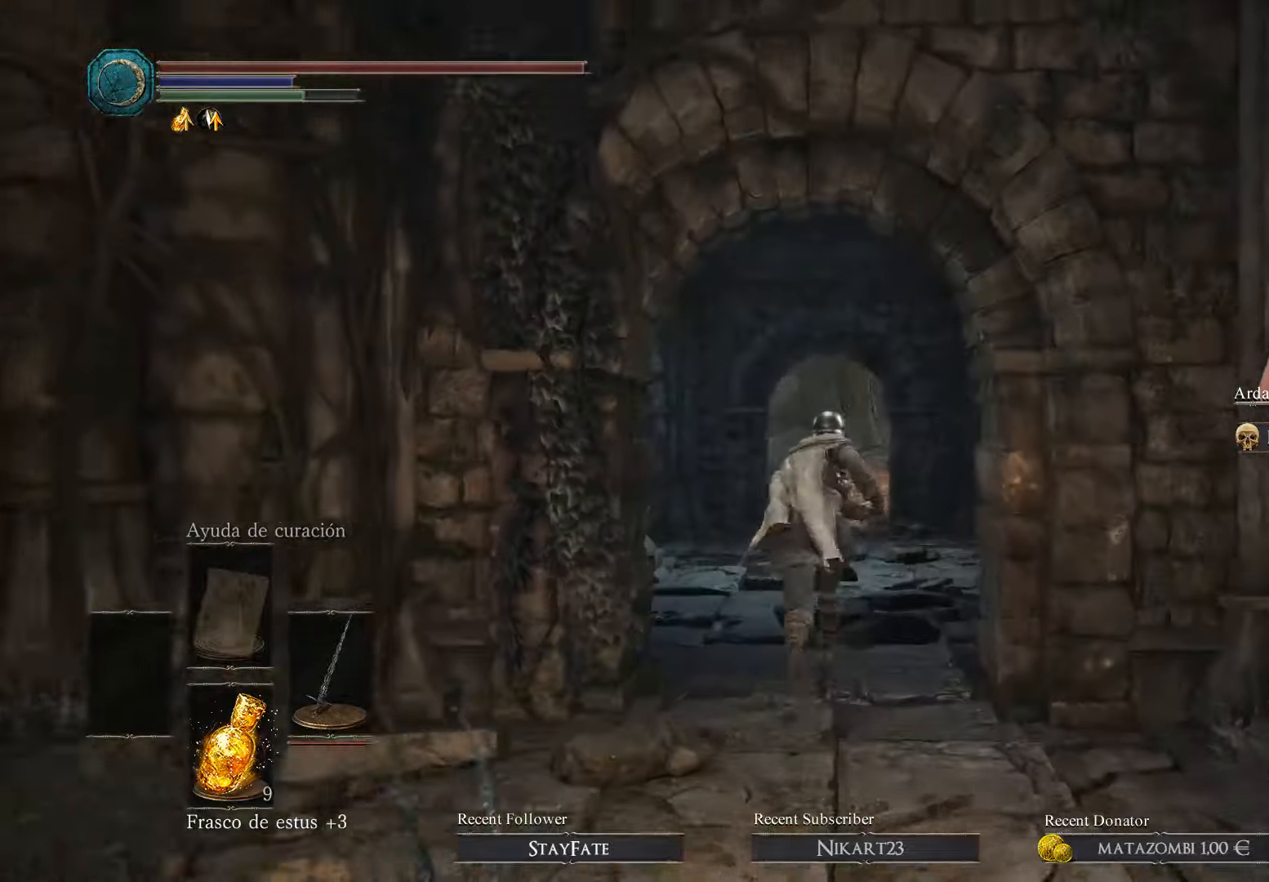
{"buttons": ["B"], "left_stick": "center", "right_stick": "center", "events": [[267, "left_stick", "center"]]}
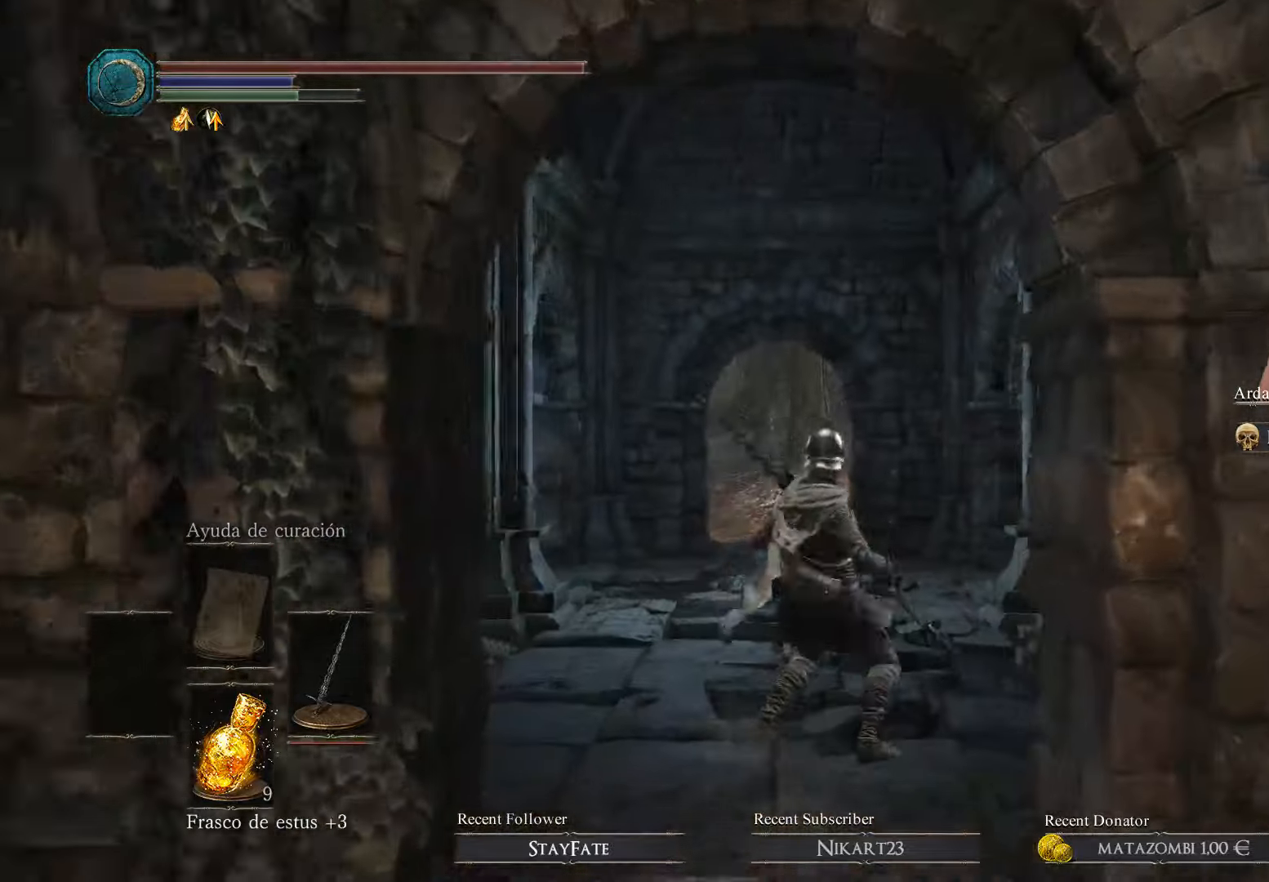
{"buttons": ["B"], "left_stick": "up", "right_stick": "center", "events": [[34, "left_stick", "up"]]}
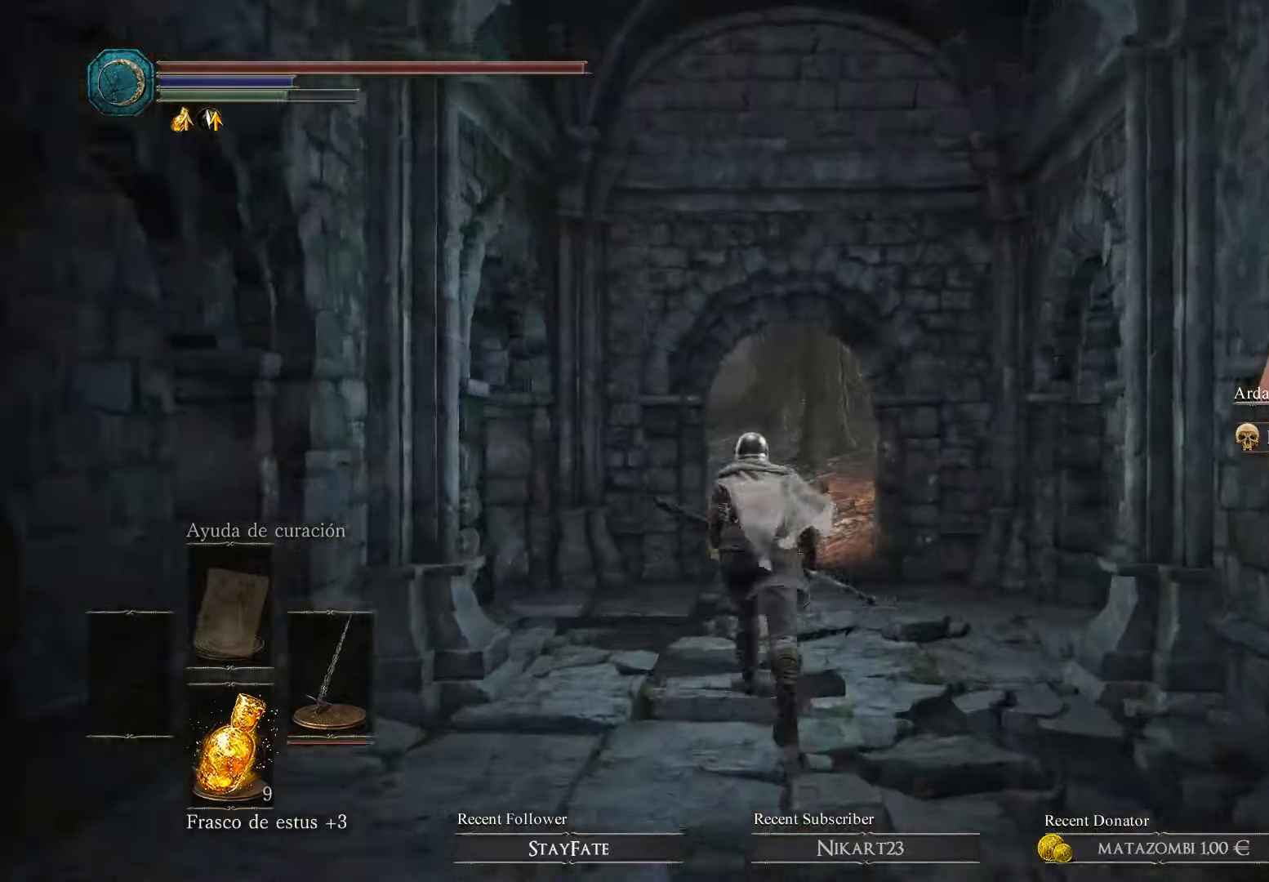
{"buttons": ["B"], "left_stick": "up", "right_stick": "center", "events": []}
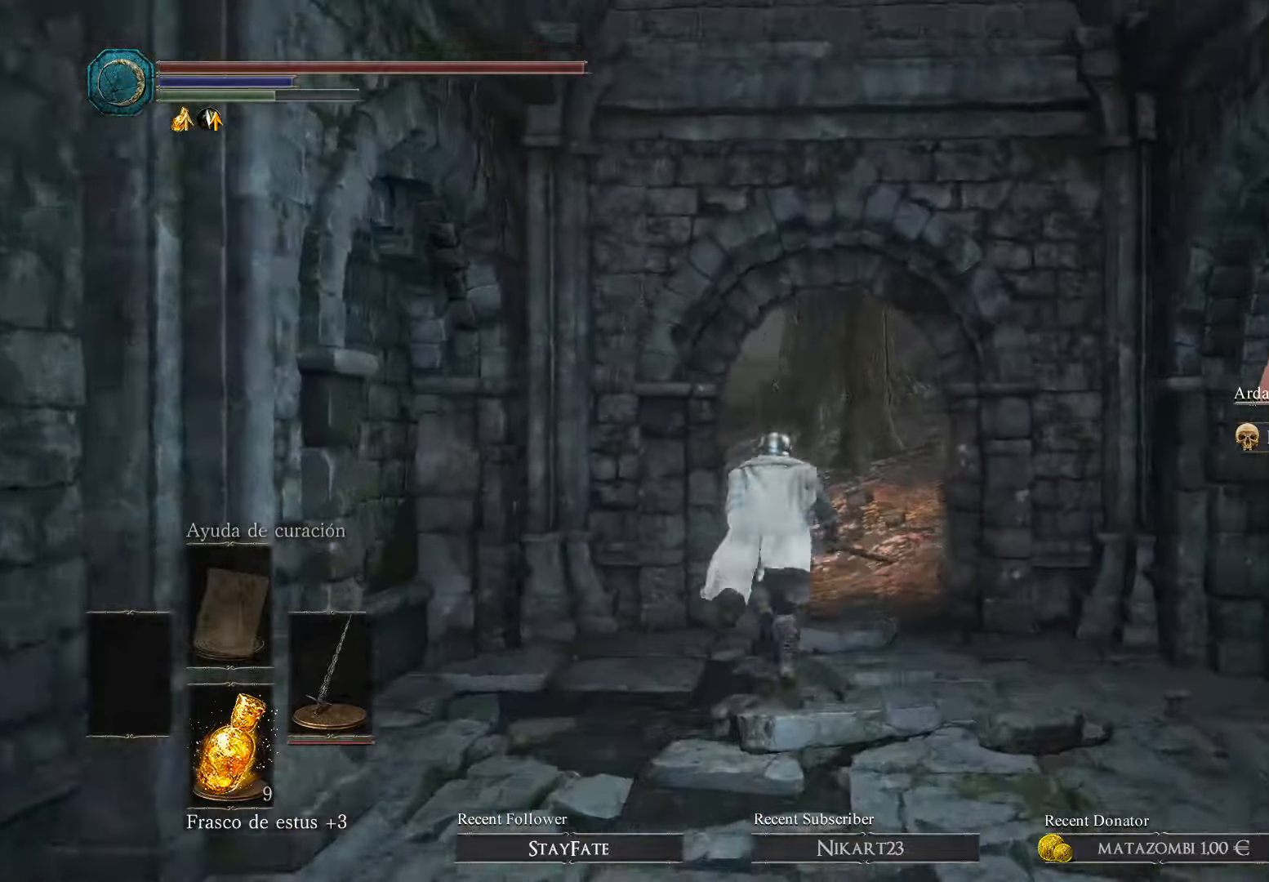
{"buttons": [], "left_stick": "up", "right_stick": "center", "events": [[500, "B", "up"]]}
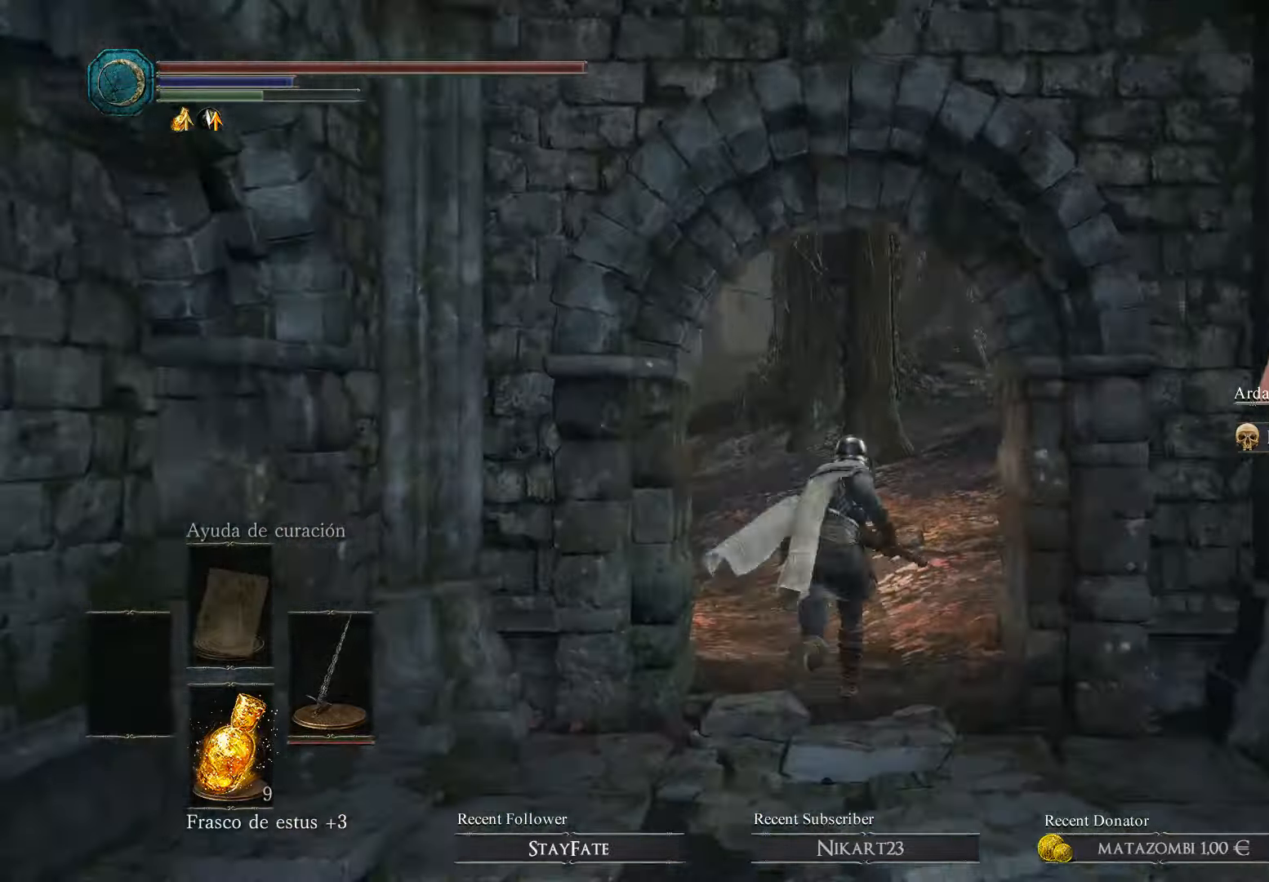
{"buttons": [], "left_stick": "center", "right_stick": "center", "events": [[100, "left_stick", "center"]]}
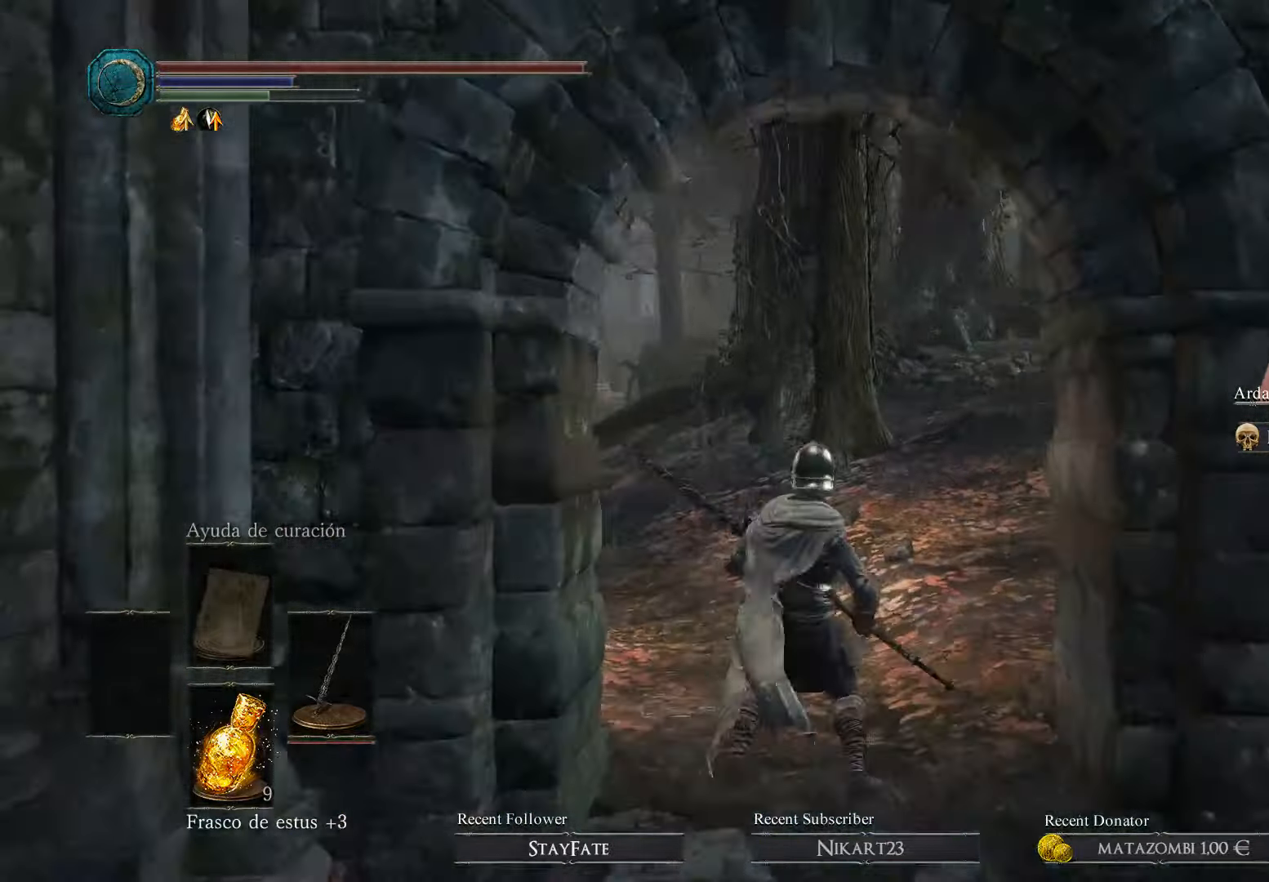
{"buttons": [], "left_stick": "center", "right_stick": "center", "events": []}
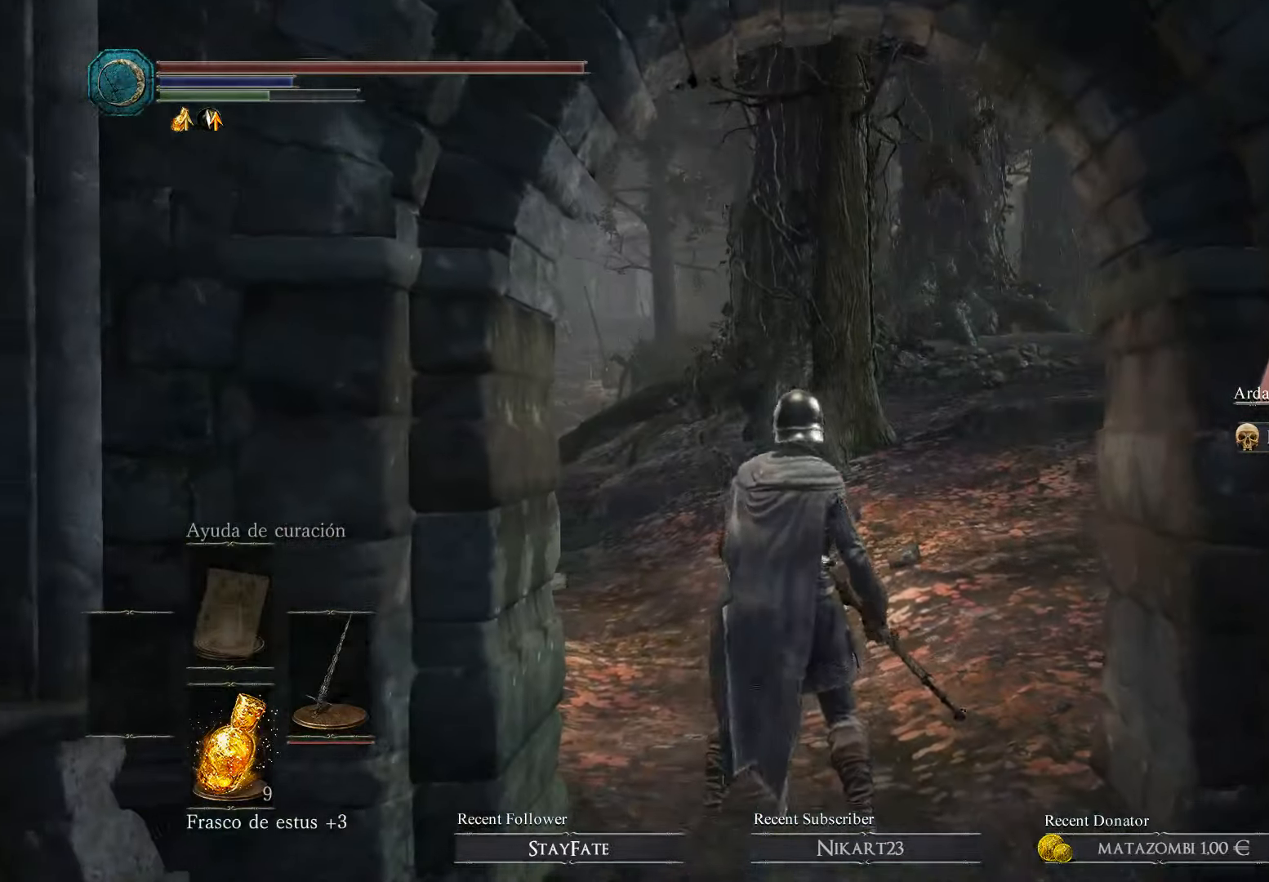
{"buttons": [], "left_stick": "up", "right_stick": "center", "events": [[434, "left_stick", "up"]]}